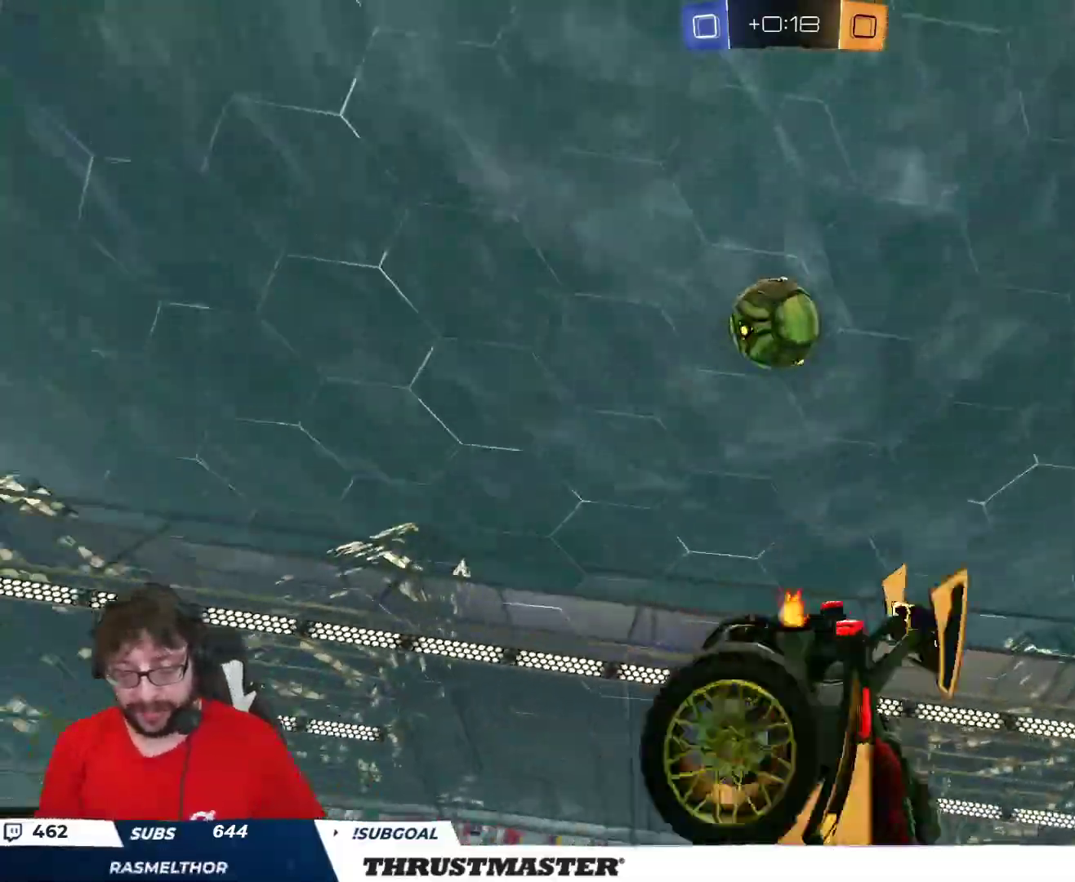
Gameplay with a controller (Xbox layout); each line is a JSON object with the inputs held at the frame after it. "events" lists button and stick changes between this image and that frame as [ms after this image, input, new state], when the widget could be followed in between.
{"buttons": ["R2"], "left_stick": "down", "right_stick": "center", "events": [[33, "L2", "up"], [50, "left_stick", "down-left"], [83, "R2", "up"], [183, "left_stick", "down"], [200, "R2", "down"], [233, "Y", "down"], [283, "Y", "up"]]}
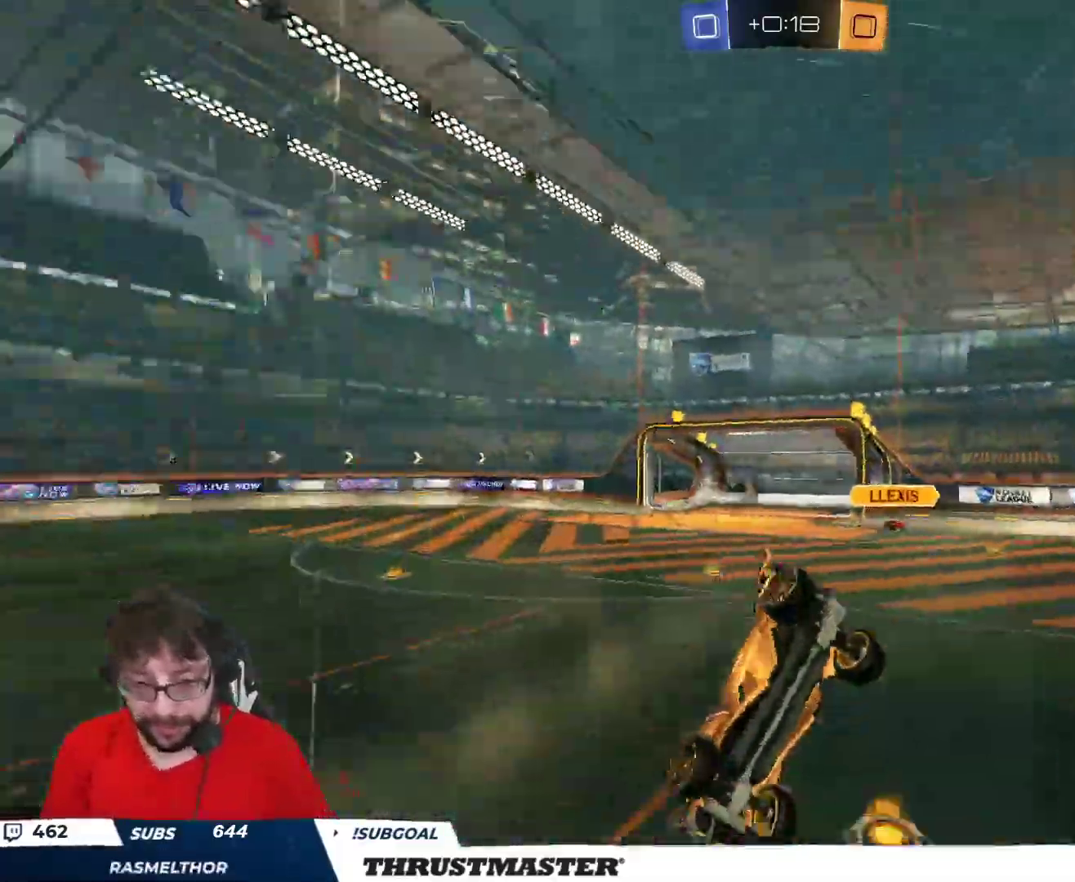
{"buttons": ["R2"], "left_stick": "down", "right_stick": "center", "events": []}
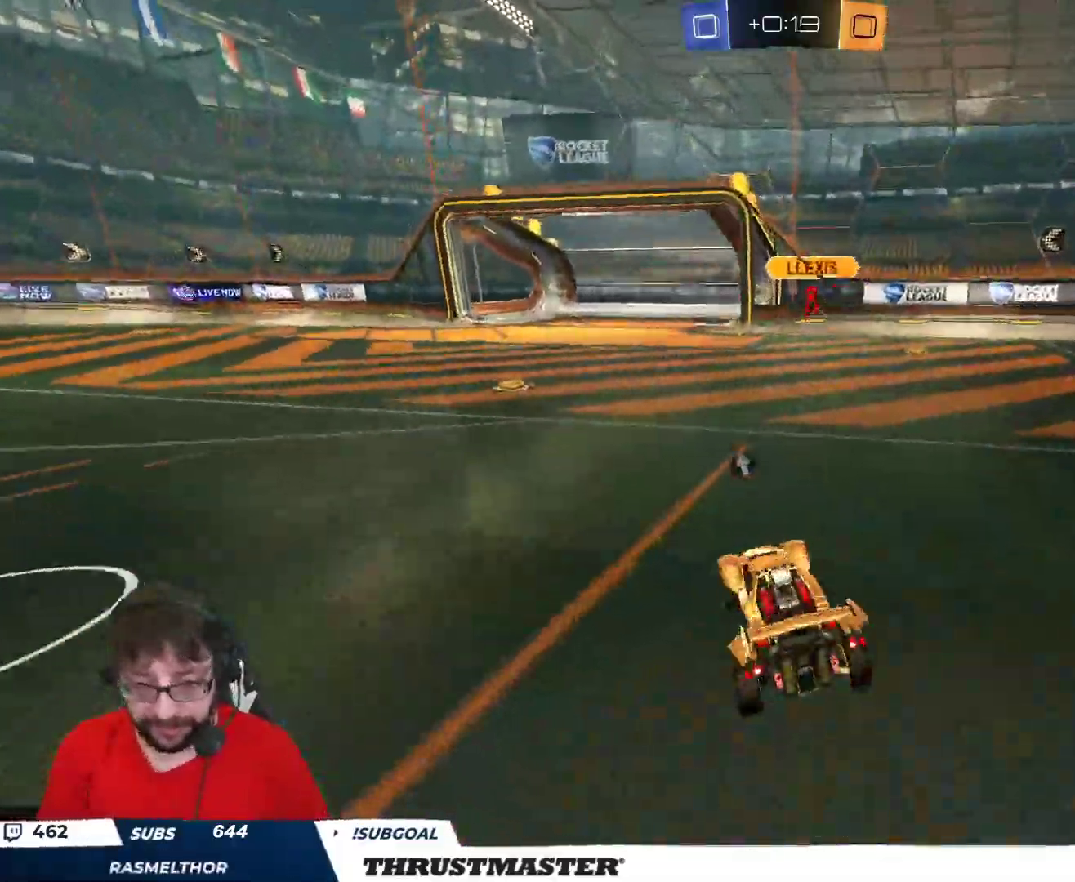
{"buttons": [], "left_stick": "up-left", "right_stick": "center", "events": [[33, "left_stick", "up-left"], [67, "Y", "down"], [150, "Y", "up"], [467, "R2", "up"]]}
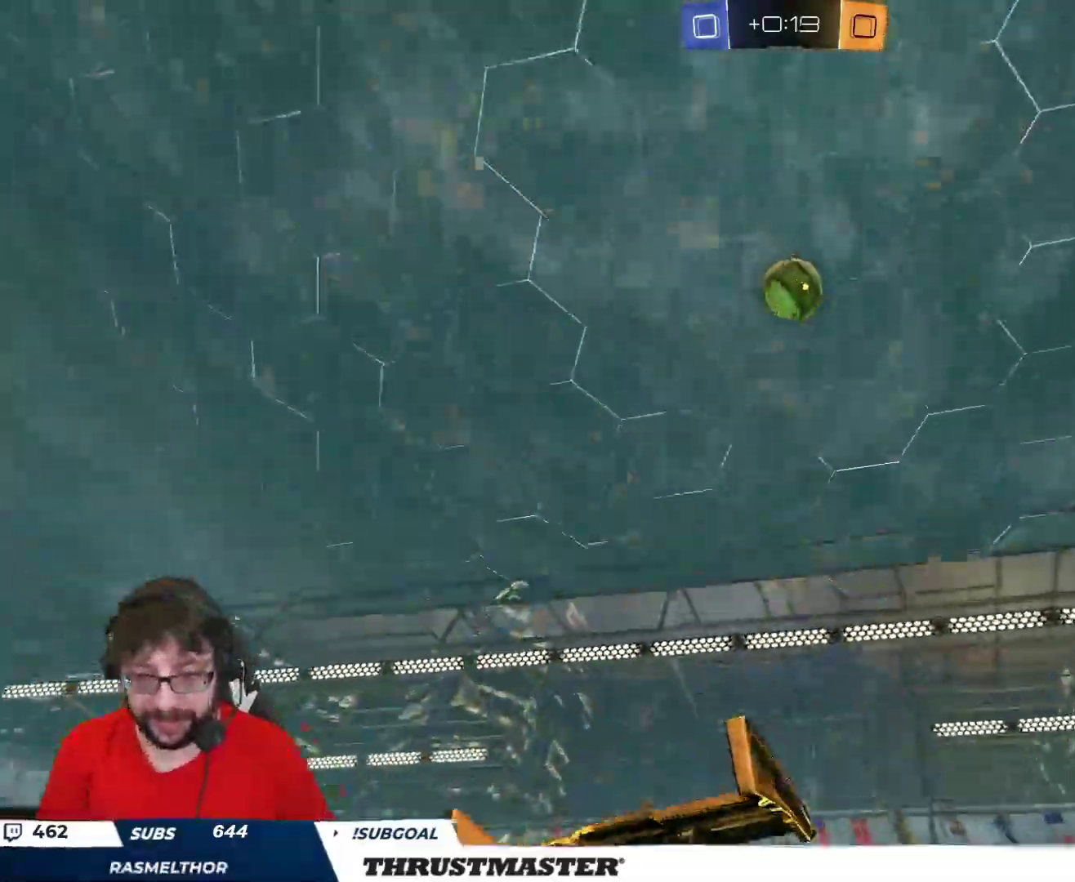
{"buttons": ["A", "B", "R2", "L3"], "left_stick": "down", "right_stick": "center", "events": [[133, "left_stick", "right"], [367, "A", "down"], [367, "B", "down"], [367, "R2", "down"], [417, "L3", "down"], [433, "left_stick", "down"]]}
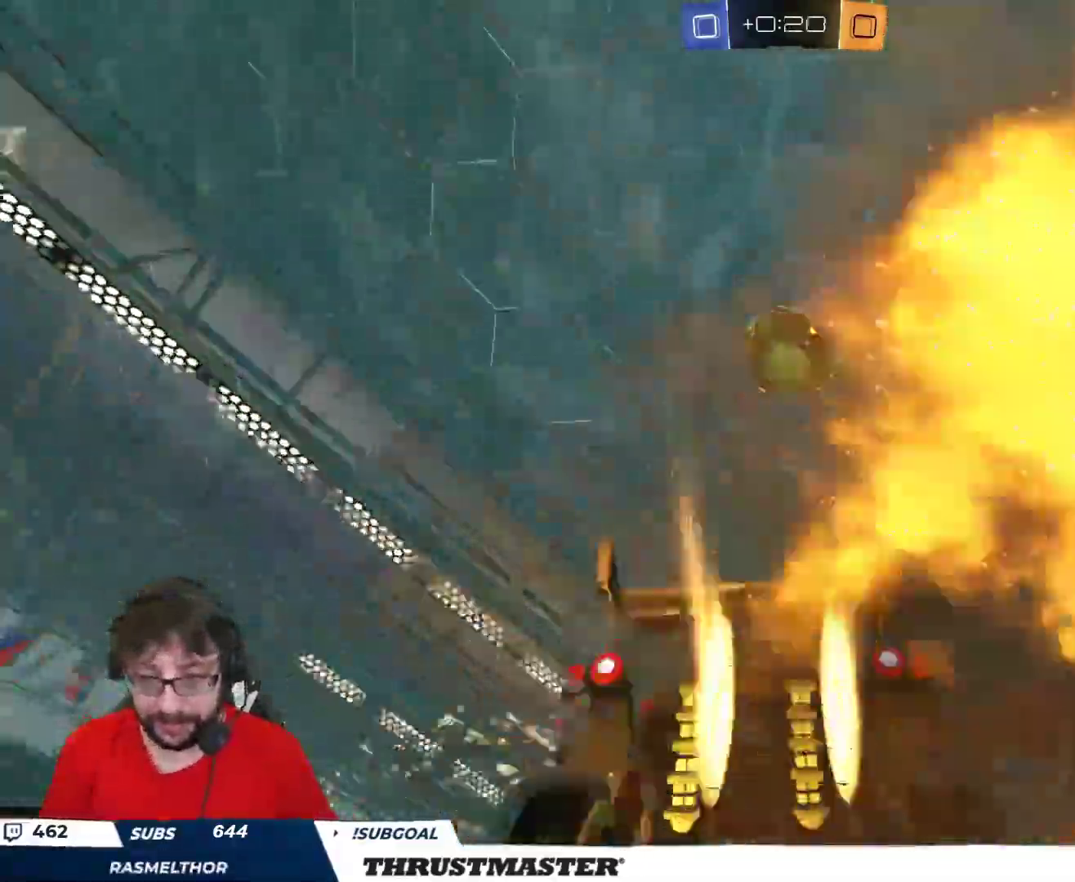
{"buttons": [], "left_stick": "up-right", "right_stick": "center", "events": [[100, "L3", "up"], [200, "A", "up"], [200, "L2", "down"], [250, "left_stick", "up-left"], [350, "L2", "up"], [367, "left_stick", "up-right"], [400, "B", "up"], [450, "R2", "up"]]}
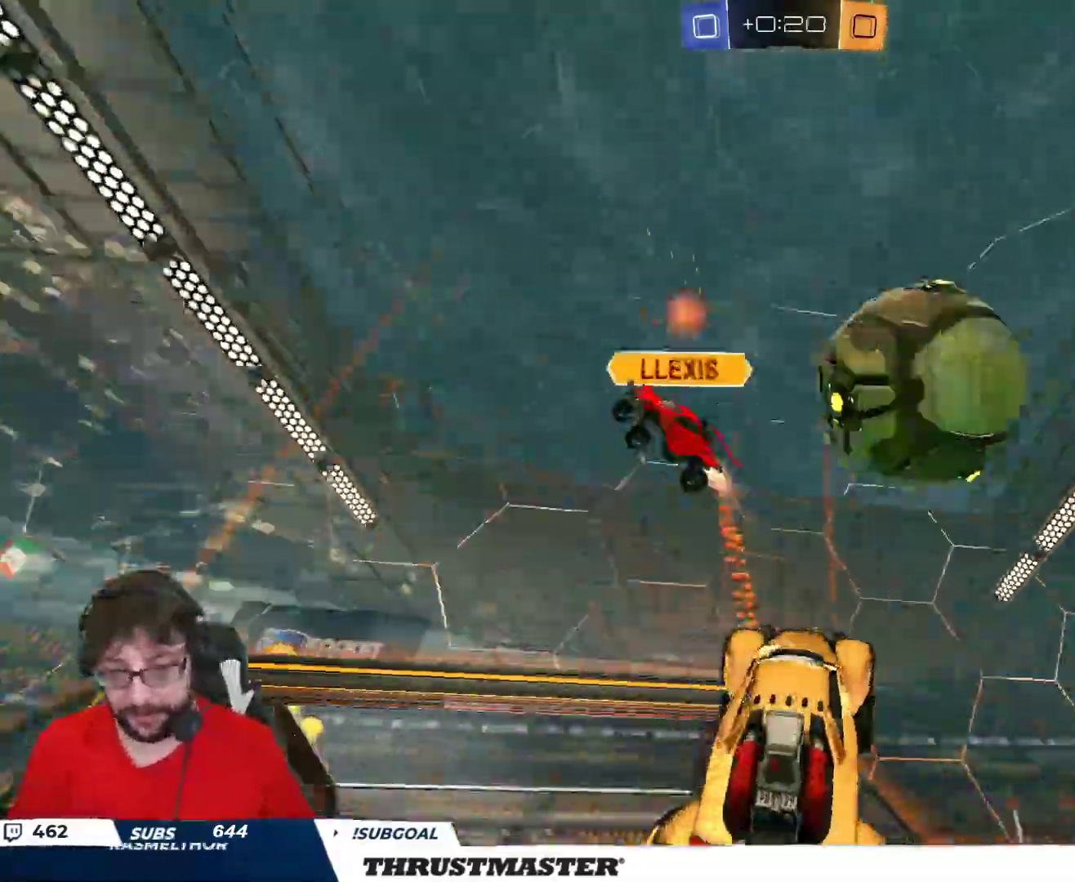
{"buttons": ["Y", "R2"], "left_stick": "center", "right_stick": "center", "events": [[117, "left_stick", "up-left"], [283, "left_stick", "center"], [417, "R2", "down"], [483, "Y", "down"]]}
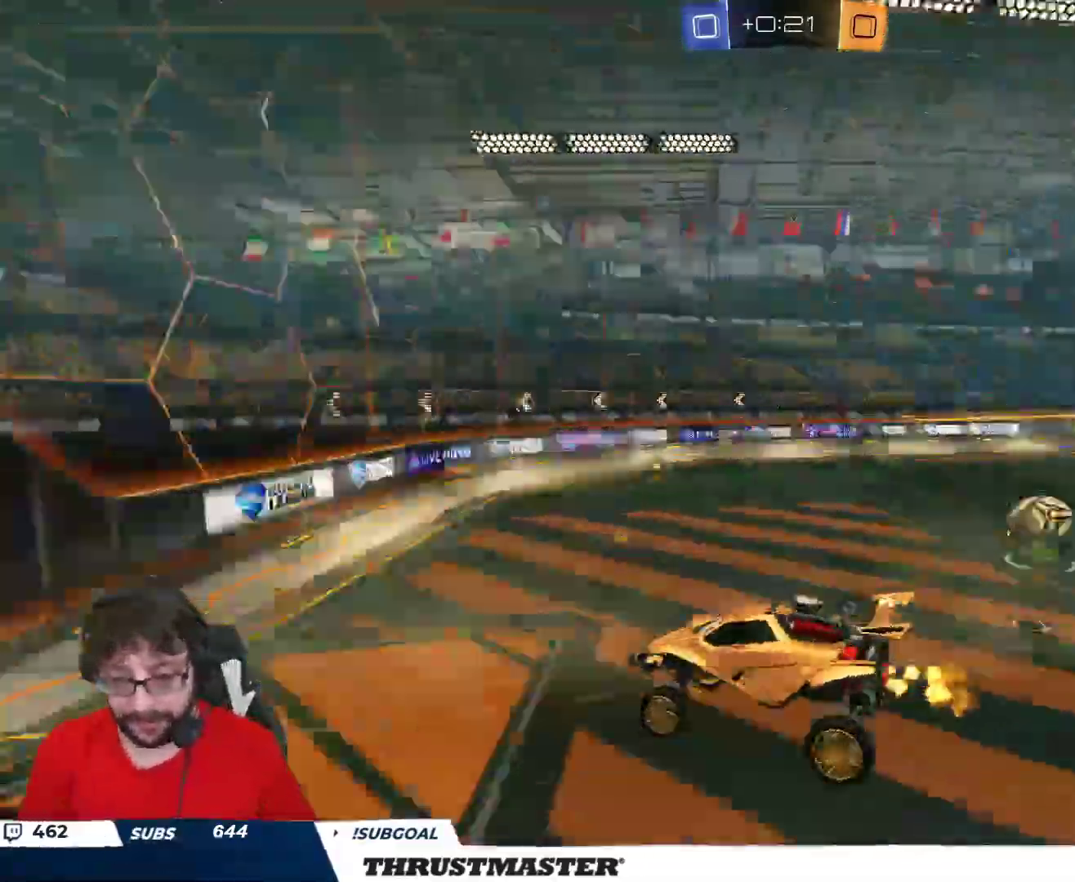
{"buttons": ["R2"], "left_stick": "left", "right_stick": "center", "events": [[17, "left_stick", "down"], [50, "Y", "up"], [367, "left_stick", "left"]]}
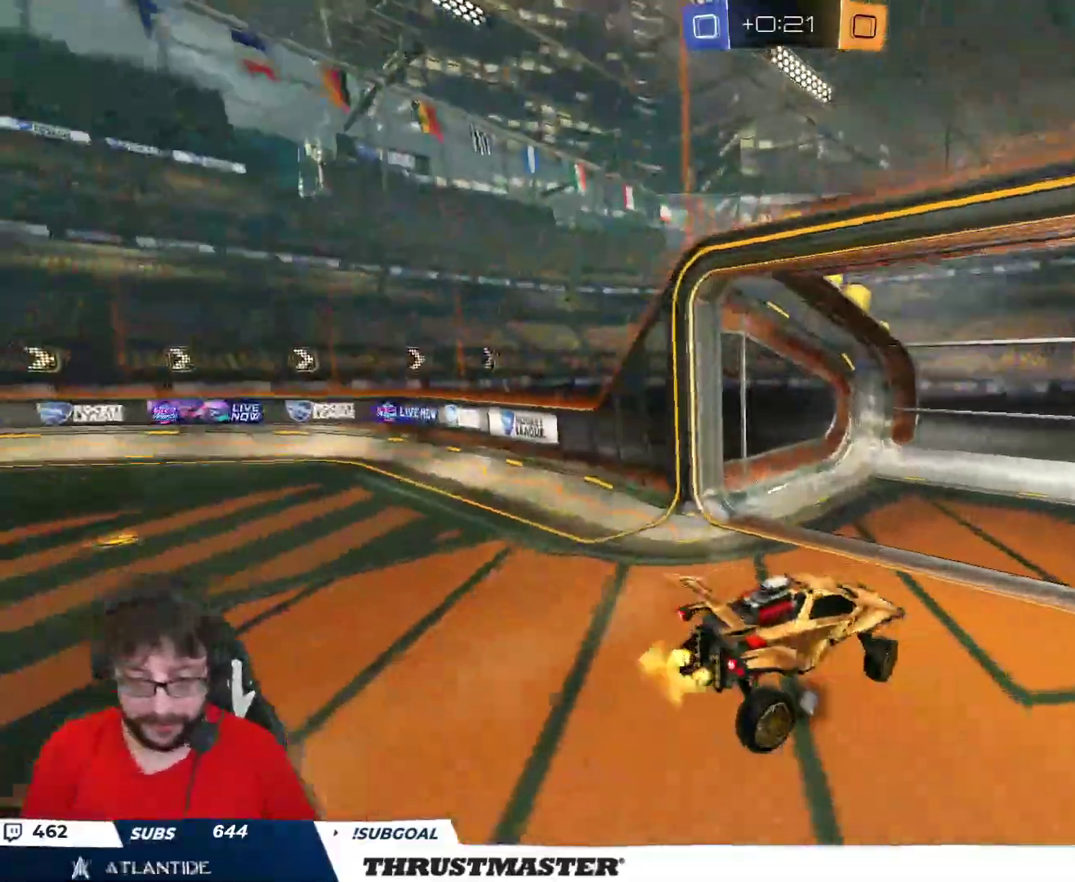
{"buttons": ["B", "R2"], "left_stick": "left", "right_stick": "center", "events": [[50, "R2", "up"], [283, "R2", "down"], [383, "R2", "up"], [467, "R2", "down"], [483, "B", "down"]]}
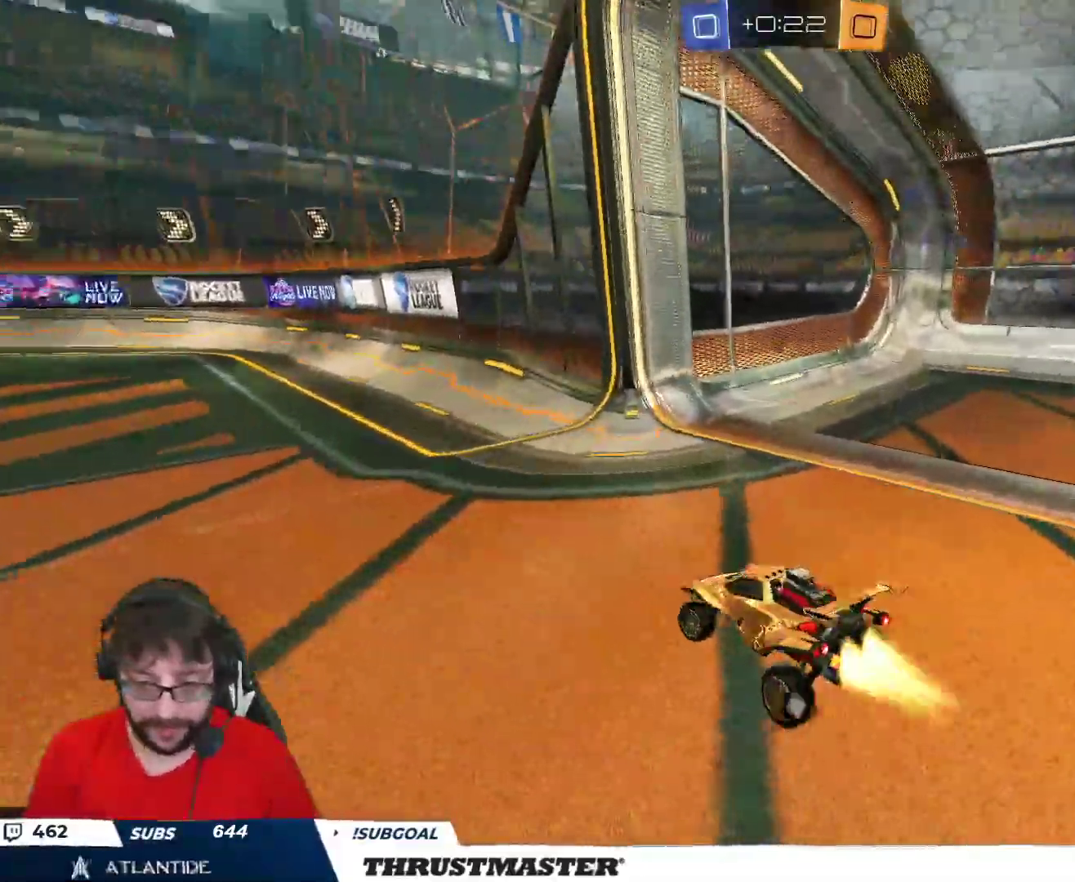
{"buttons": ["A", "B", "L2", "R2"], "left_stick": "up-right", "right_stick": "center", "events": [[283, "left_stick", "center"], [383, "A", "down"], [417, "left_stick", "up-right"], [450, "L2", "down"], [467, "A", "up"], [500, "A", "down"]]}
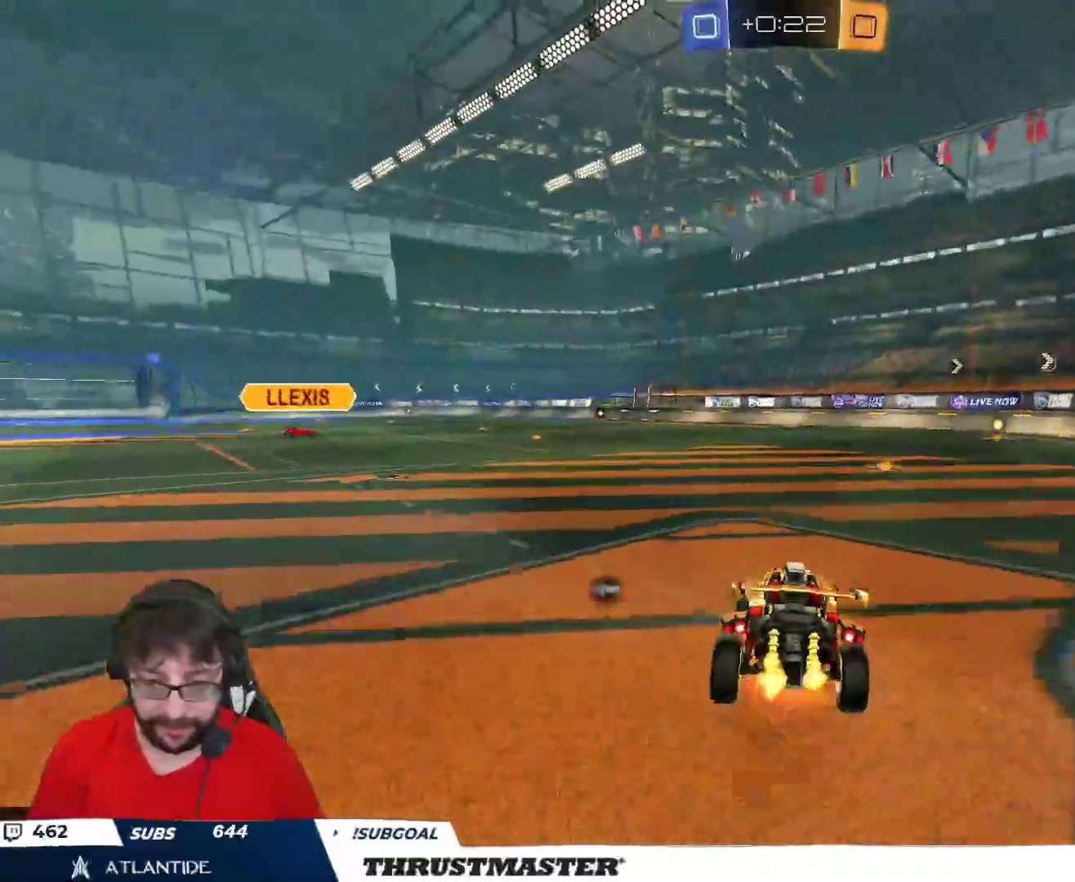
{"buttons": [], "left_stick": "right", "right_stick": "center", "events": [[83, "A", "up"], [83, "B", "up"], [217, "L2", "up"], [283, "R2", "up"], [300, "left_stick", "right"]]}
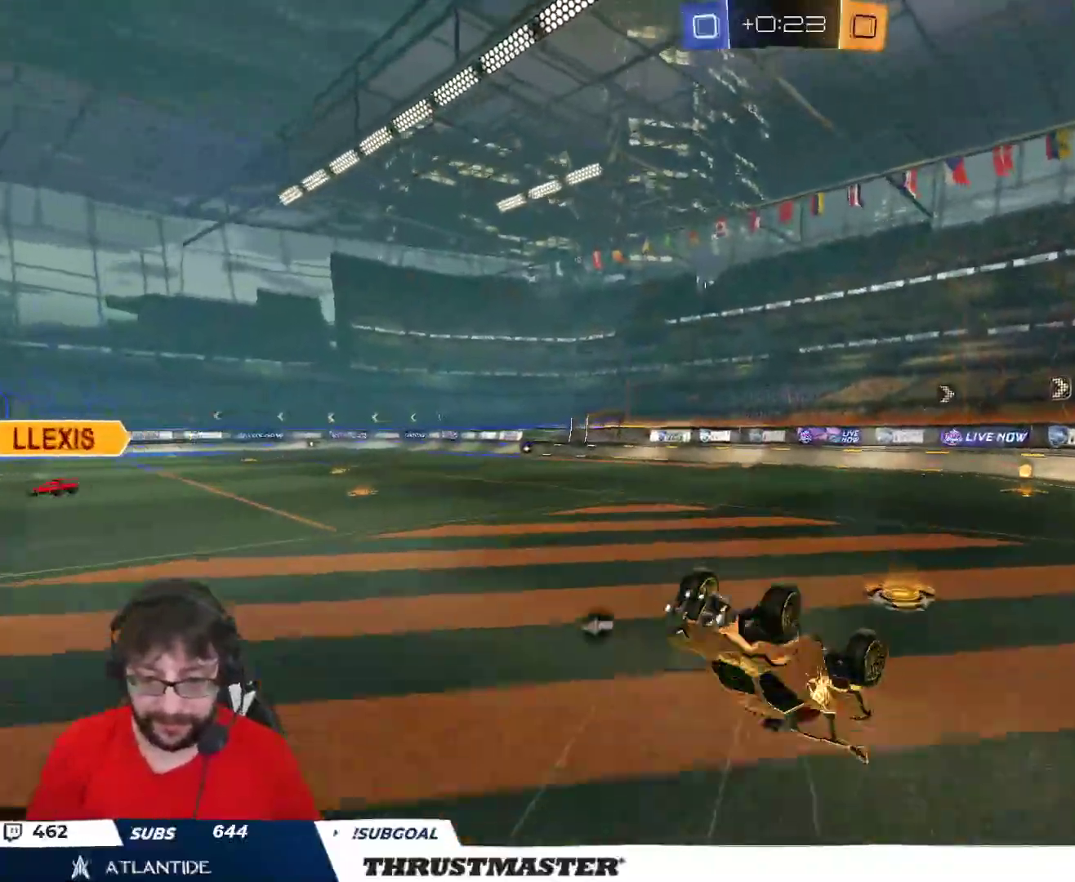
{"buttons": ["R2"], "left_stick": "up-left", "right_stick": "center", "events": [[150, "left_stick", "center"], [233, "left_stick", "right"], [317, "left_stick", "up-left"], [450, "R2", "down"]]}
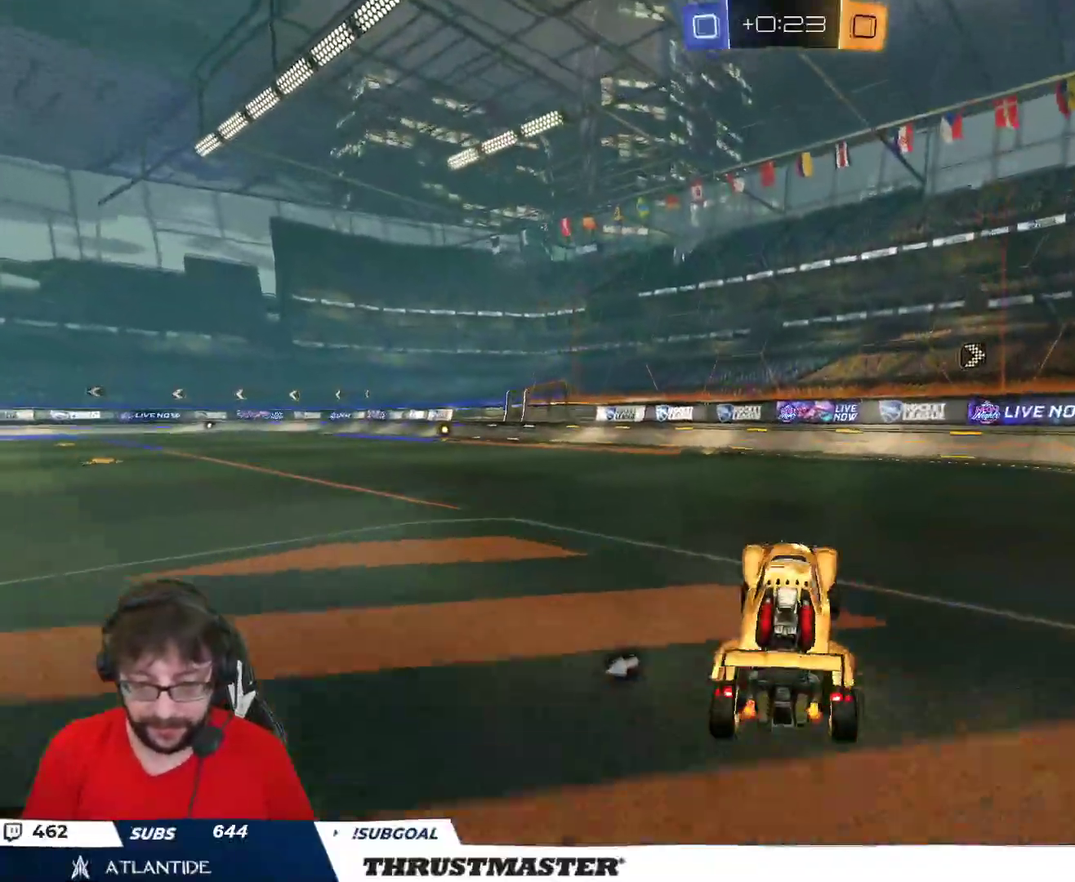
{"buttons": ["A", "B", "L2", "R2"], "left_stick": "up-left", "right_stick": "center", "events": [[50, "B", "down"], [300, "left_stick", "up-right"], [317, "A", "down"], [383, "L2", "down"], [383, "left_stick", "up-left"]]}
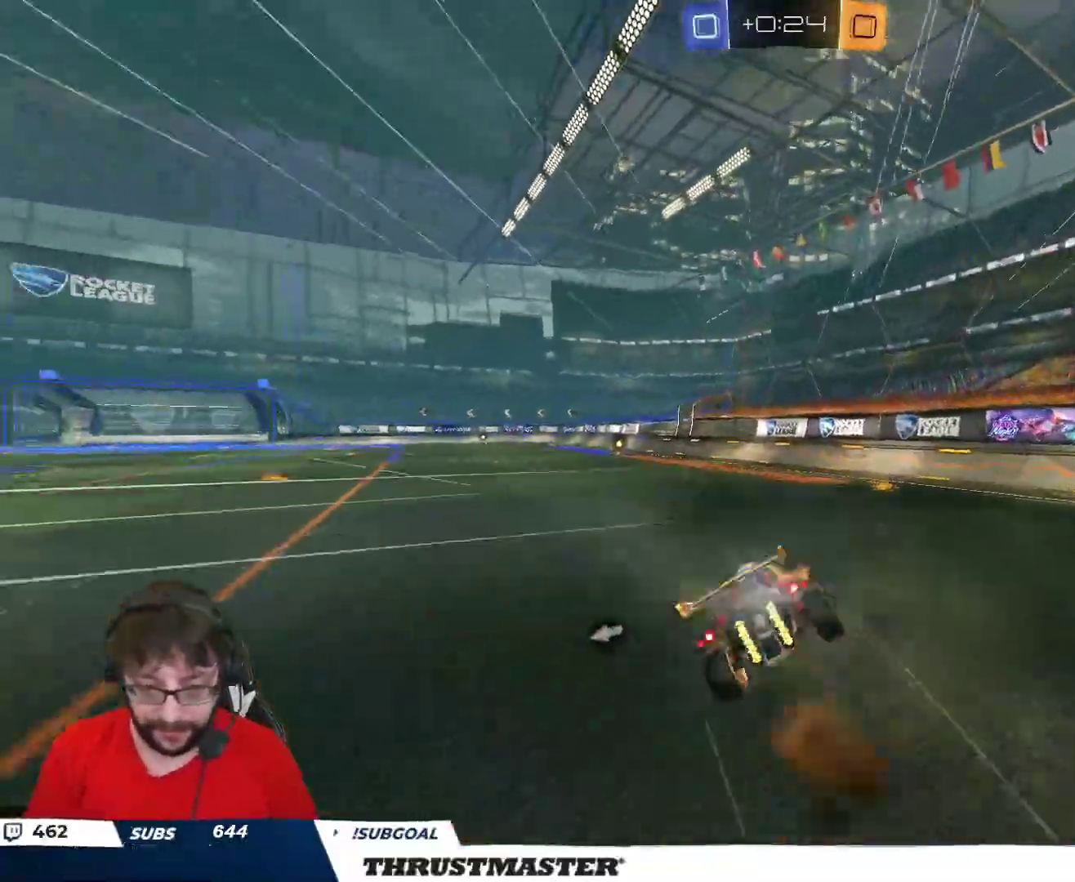
{"buttons": ["L2", "R2"], "left_stick": "left", "right_stick": "center", "events": [[33, "A", "up"], [50, "B", "up"], [100, "left_stick", "down-left"], [267, "left_stick", "left"]]}
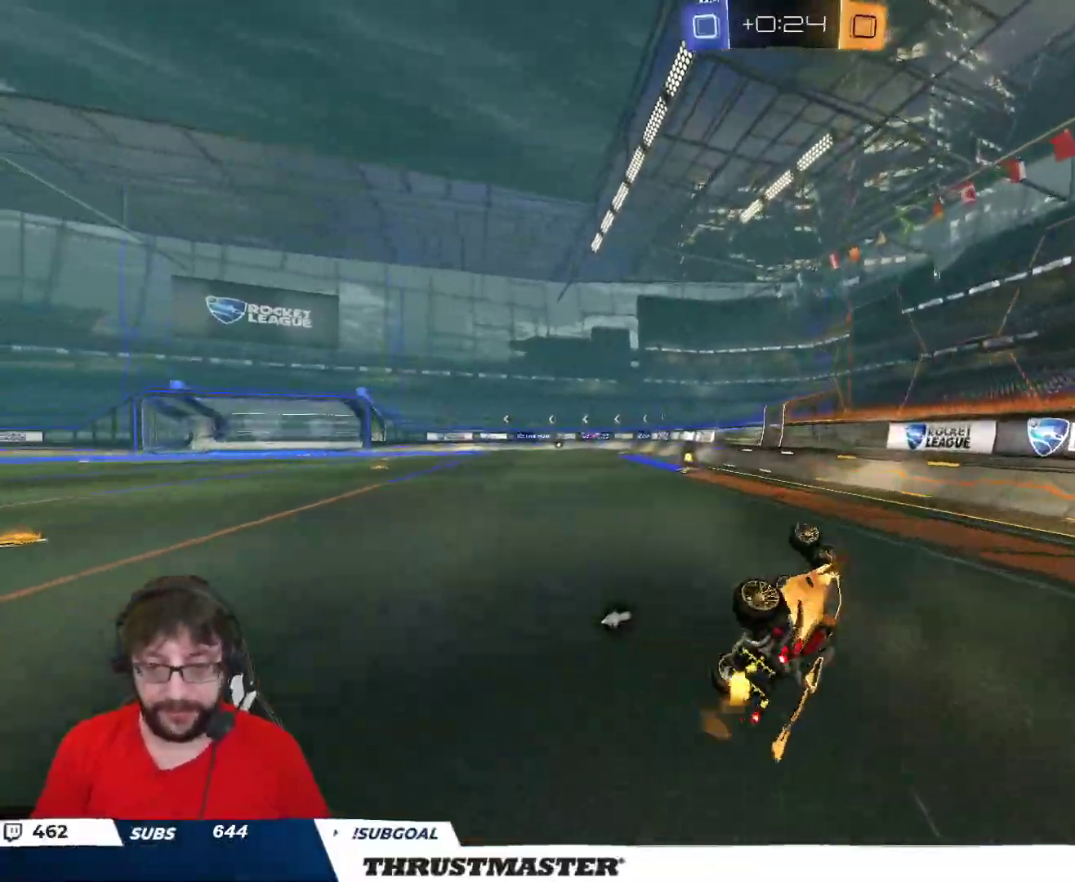
{"buttons": ["R2"], "left_stick": "center", "right_stick": "center", "events": [[33, "left_stick", "down-left"], [117, "L2", "up"], [150, "left_stick", "center"], [217, "Y", "down"], [267, "left_stick", "left"], [283, "Y", "up"], [367, "left_stick", "center"]]}
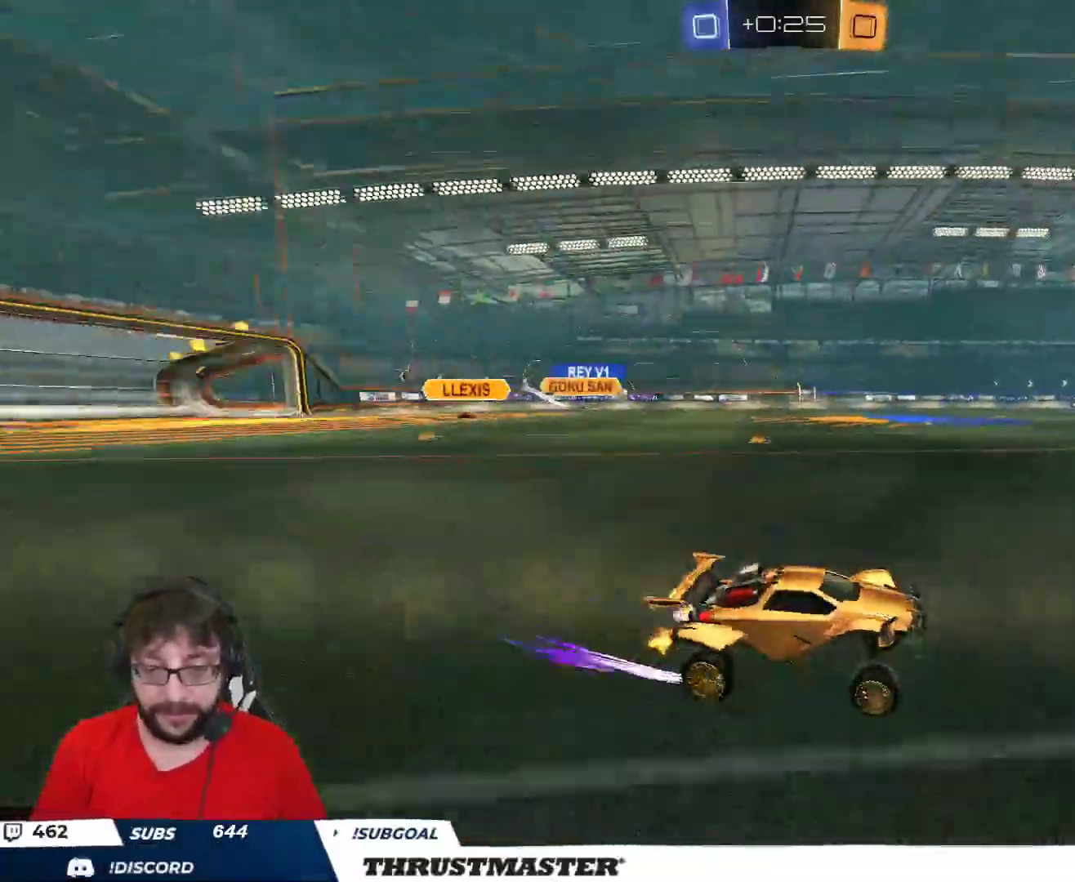
{"buttons": ["B", "R2"], "left_stick": "up-left", "right_stick": "center", "events": [[150, "left_stick", "left"], [250, "B", "down"], [250, "L2", "down"], [267, "left_stick", "up-left"], [333, "L2", "up"]]}
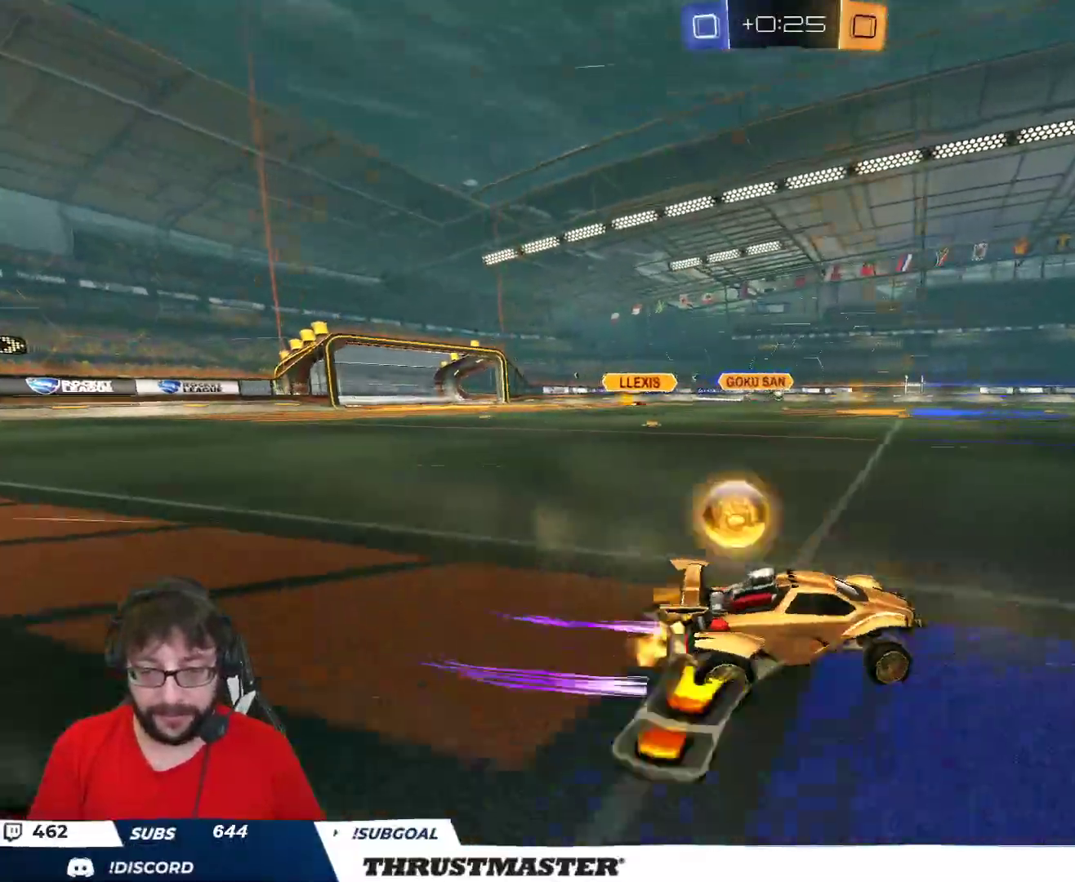
{"buttons": ["R2"], "left_stick": "center", "right_stick": "center", "events": [[100, "left_stick", "center"], [150, "B", "up"]]}
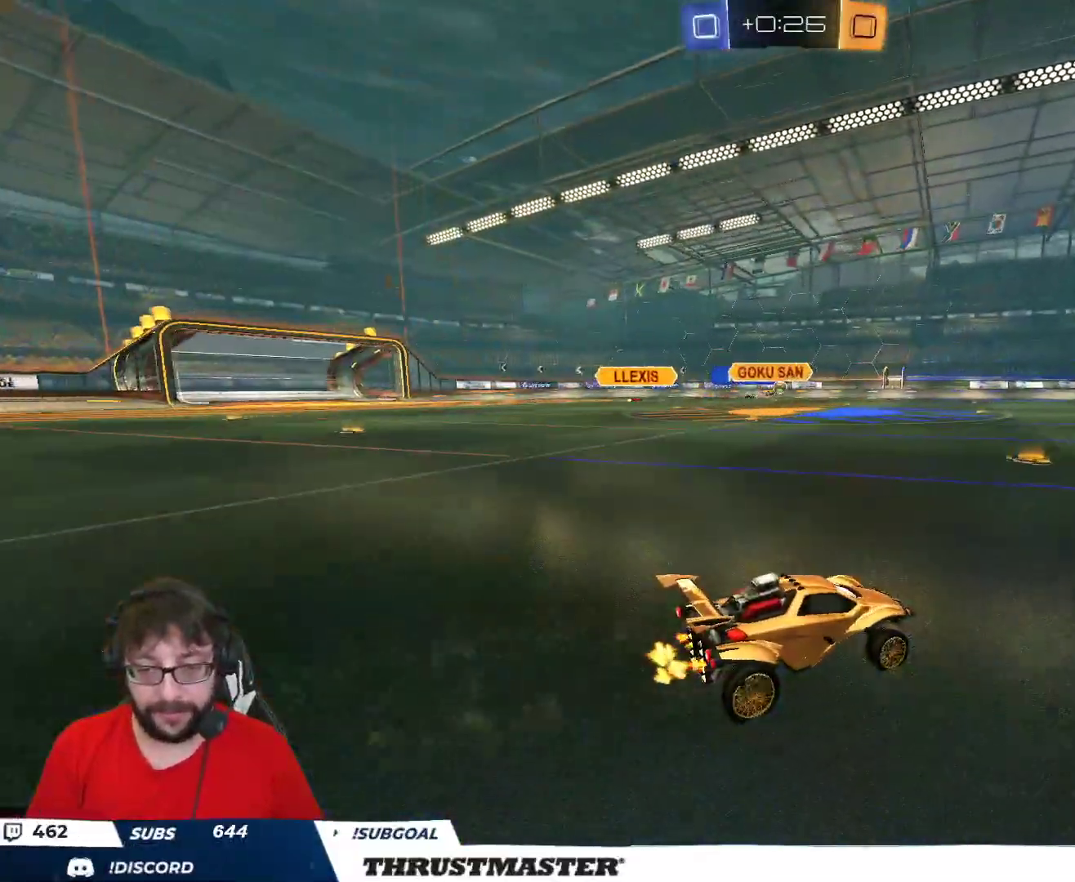
{"buttons": ["R2"], "left_stick": "center", "right_stick": "center", "events": [[17, "left_stick", "up-right"], [150, "left_stick", "center"]]}
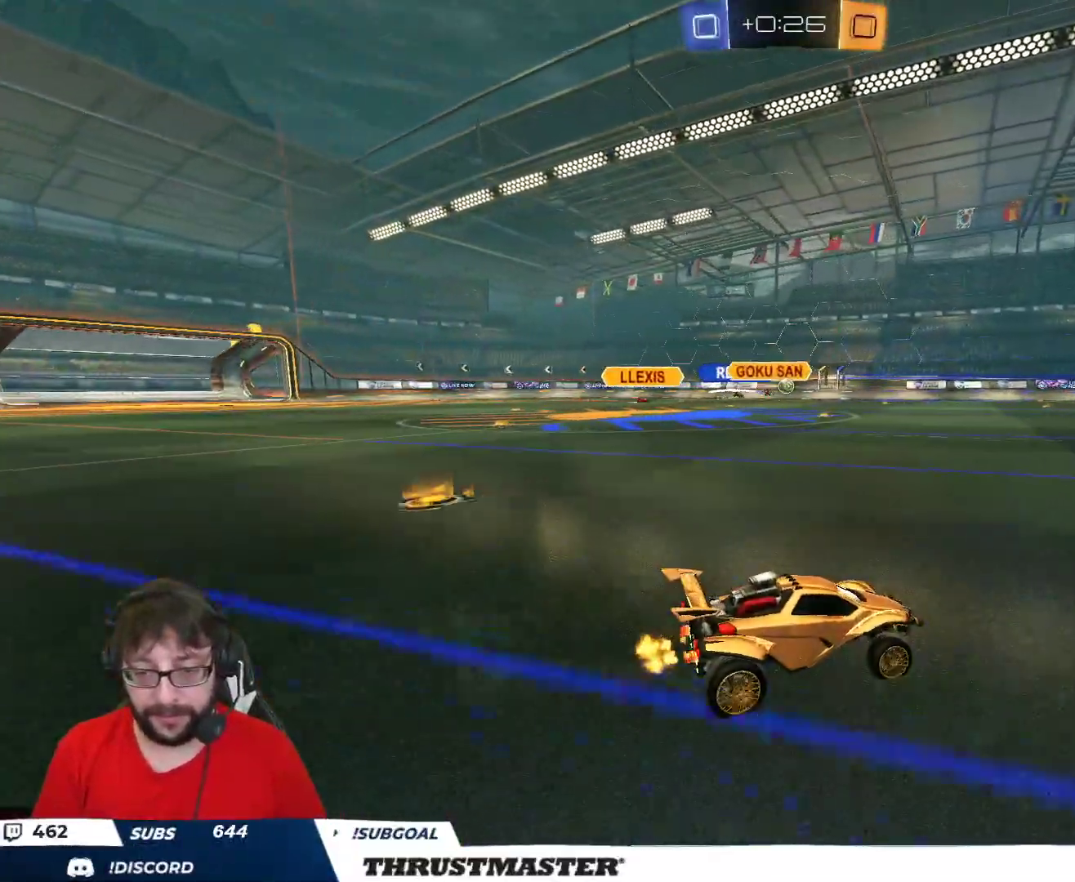
{"buttons": ["R2"], "left_stick": "center", "right_stick": "center", "events": [[117, "B", "down"], [367, "B", "up"]]}
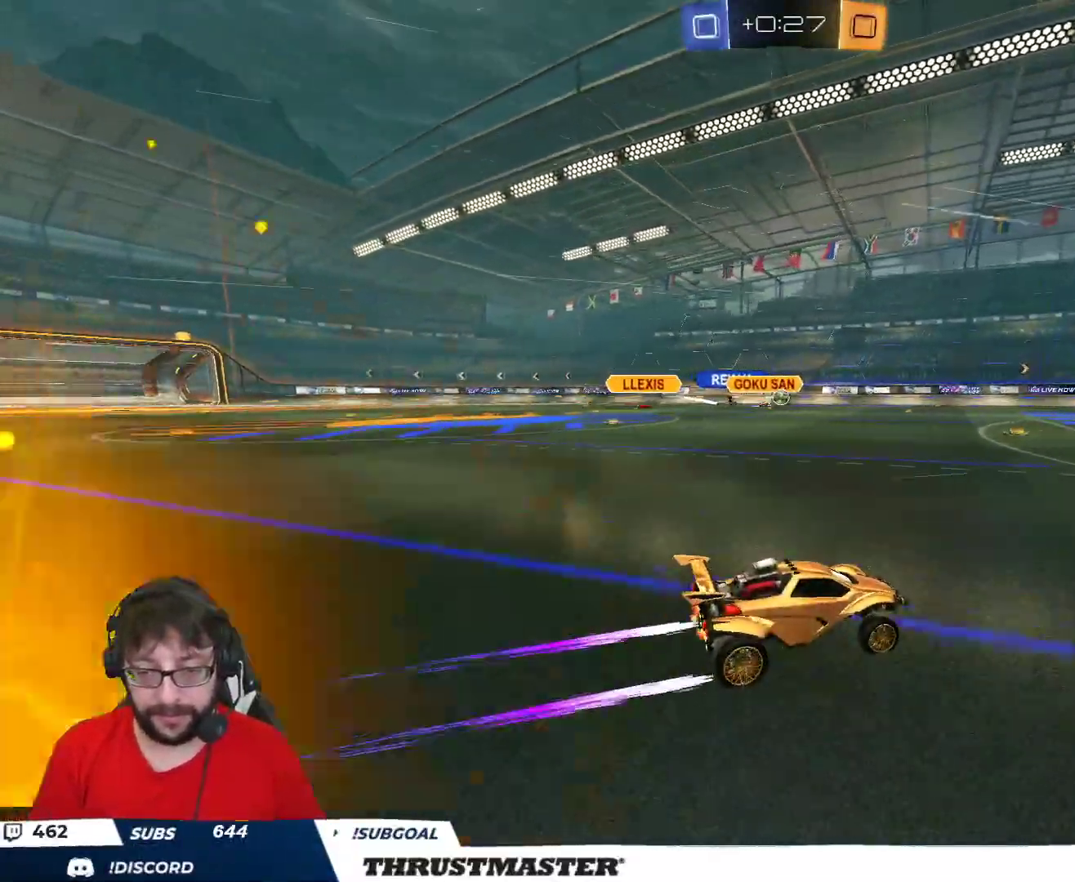
{"buttons": ["R2"], "left_stick": "center", "right_stick": "center", "events": []}
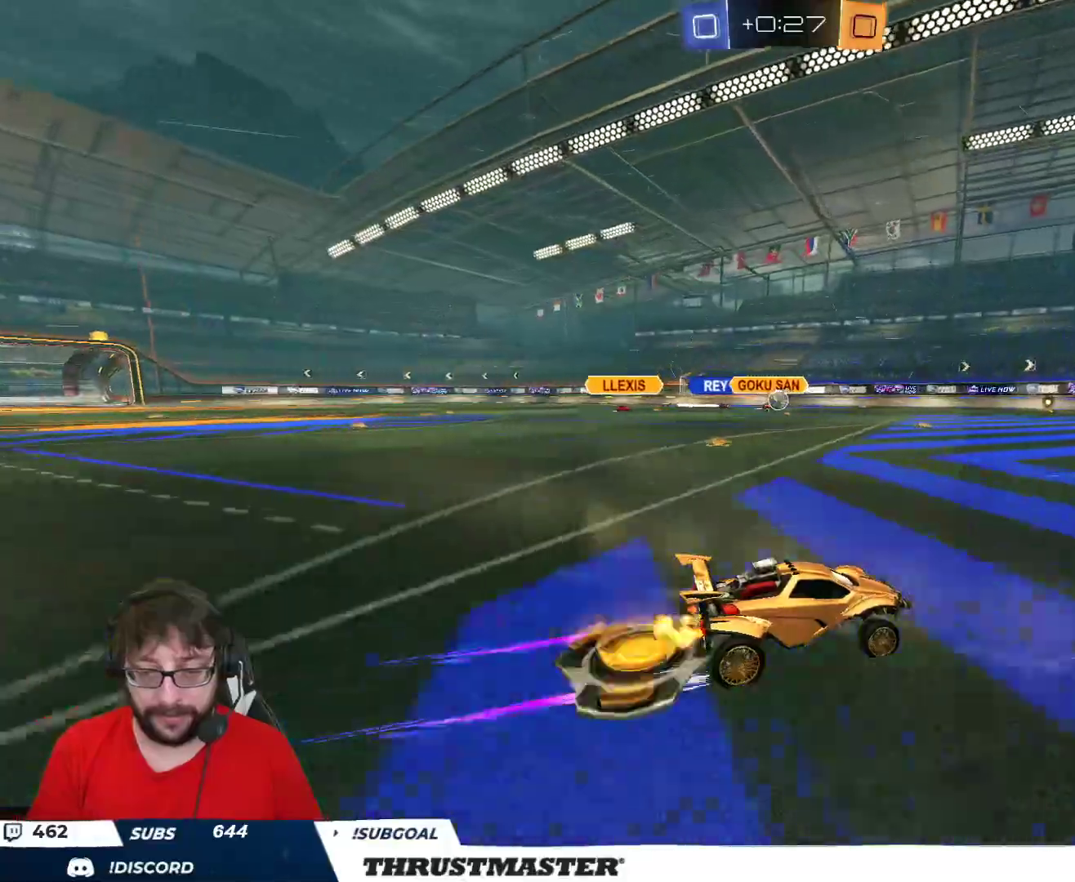
{"buttons": [], "left_stick": "down-left", "right_stick": "center", "events": [[17, "left_stick", "right"], [133, "left_stick", "center"], [200, "R2", "up"], [417, "left_stick", "down-left"]]}
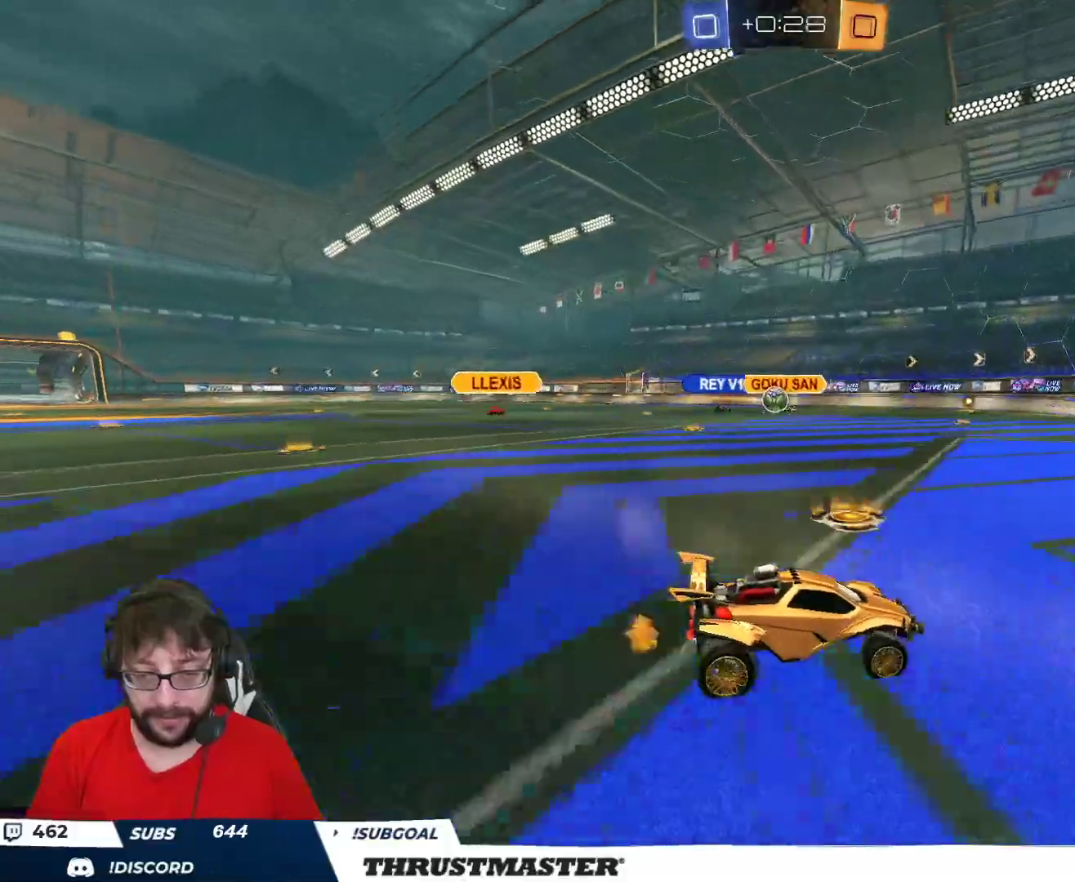
{"buttons": [], "left_stick": "down-left", "right_stick": "center", "events": [[183, "left_stick", "up-left"], [217, "R2", "down"], [267, "left_stick", "center"], [333, "R2", "up"], [383, "left_stick", "left"], [483, "left_stick", "down-left"]]}
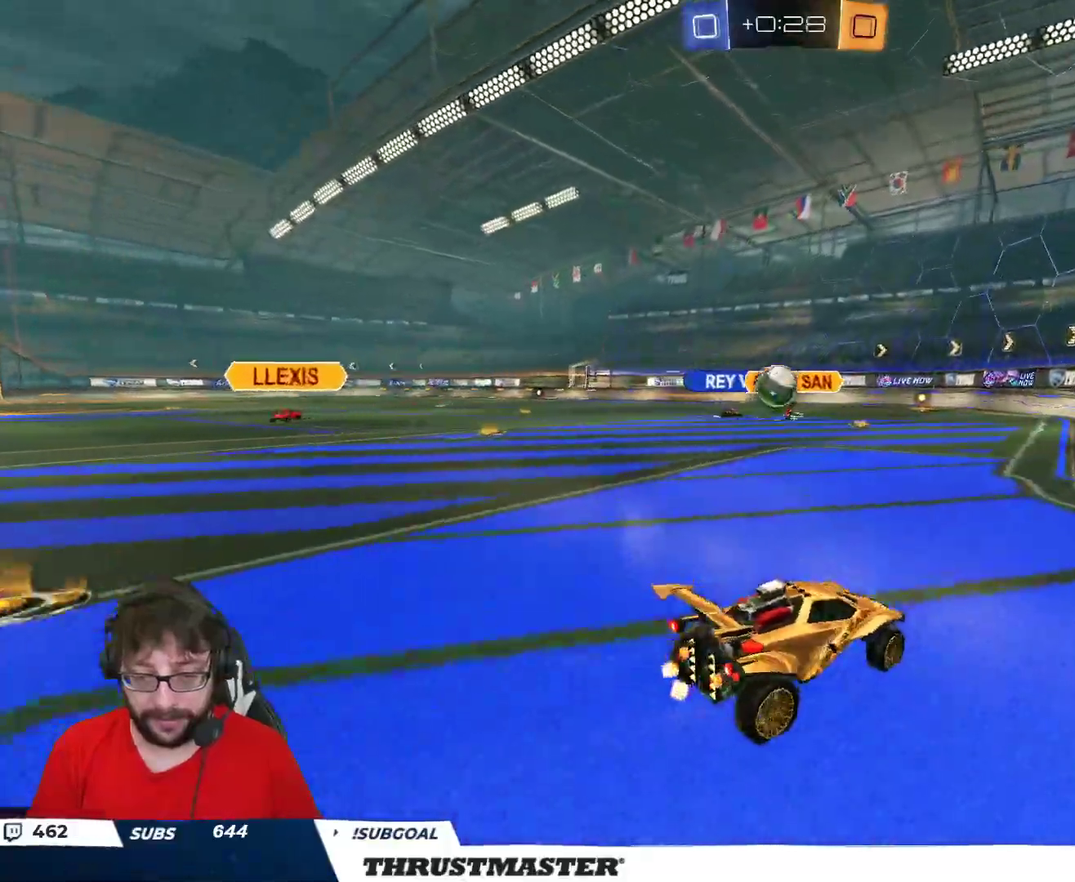
{"buttons": ["B", "R2"], "left_stick": "left", "right_stick": "center", "events": [[150, "A", "down"], [150, "B", "down"], [150, "R2", "down"], [183, "L3", "down"], [283, "L3", "up"], [500, "A", "up"], [500, "left_stick", "left"]]}
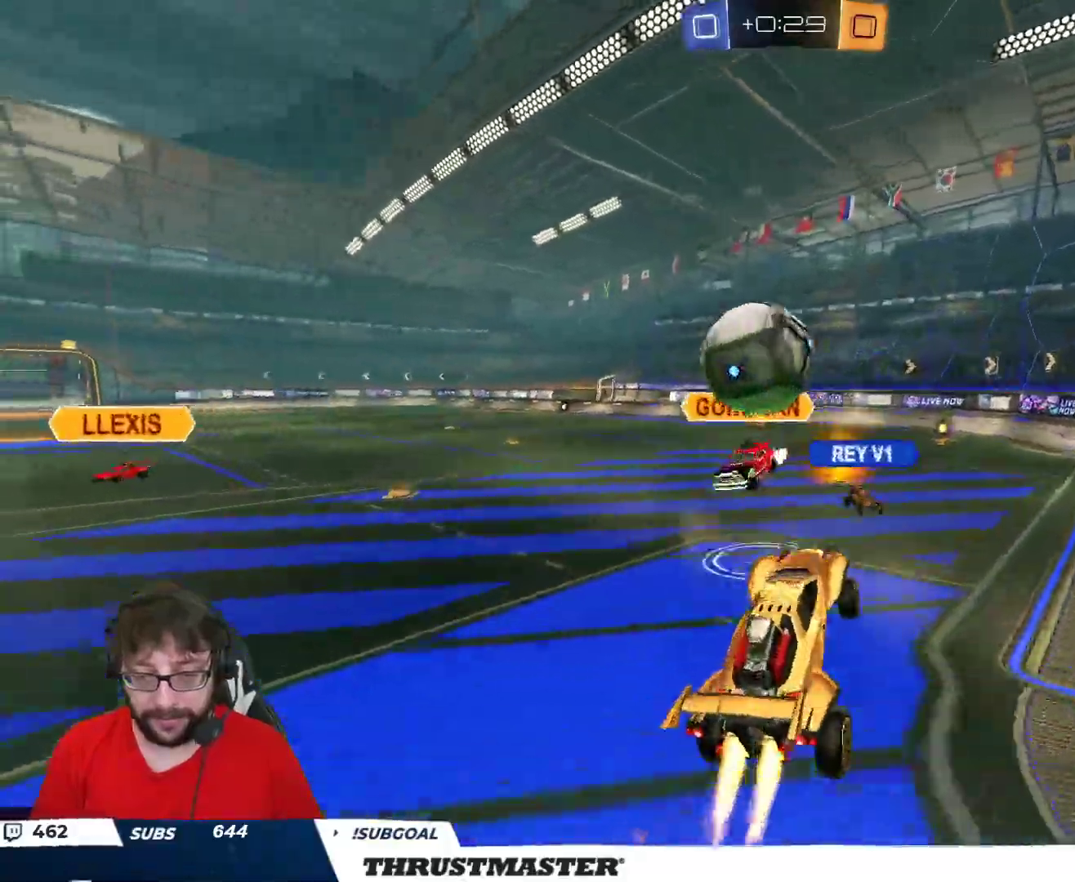
{"buttons": ["L2", "R2"], "left_stick": "down-left", "right_stick": "center", "events": [[33, "B", "up"], [33, "L3", "down"], [67, "L2", "down"], [83, "B", "down"], [100, "A", "down"], [183, "left_stick", "down-left"], [250, "L3", "up"], [267, "A", "up"], [300, "B", "up"], [300, "Y", "down"], [333, "Y", "up"]]}
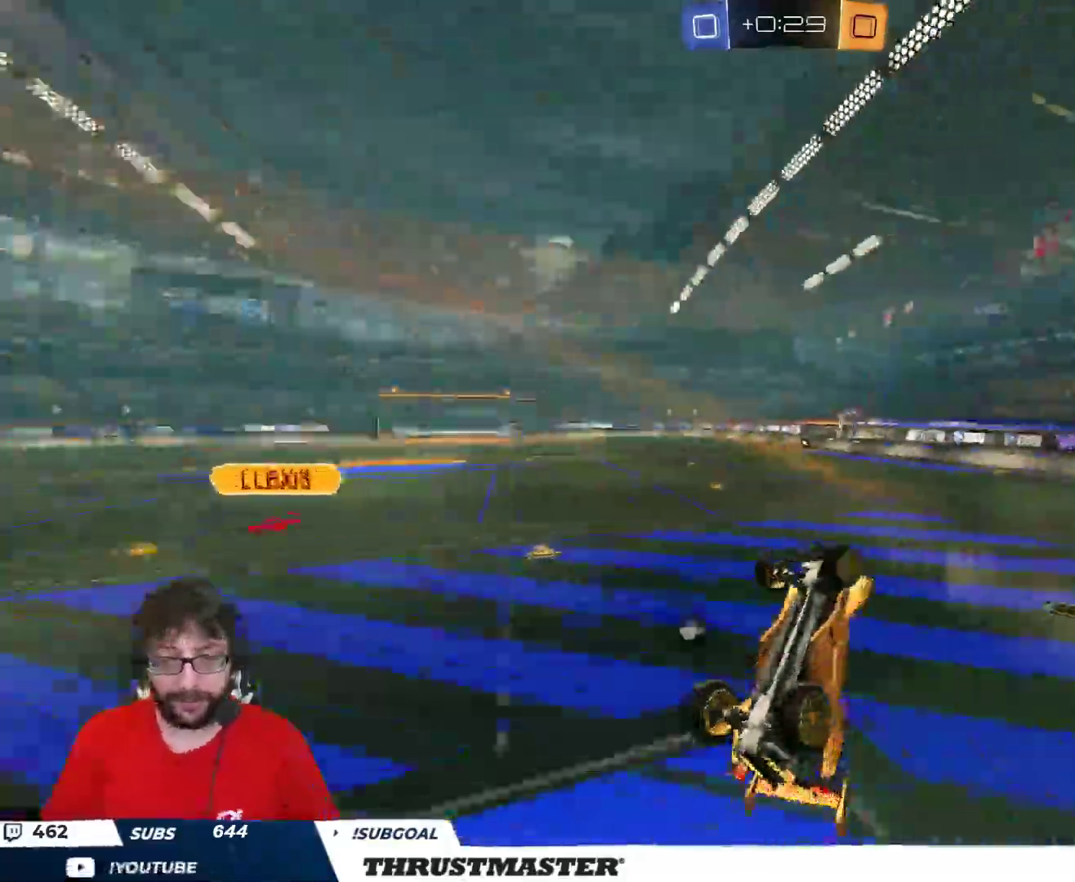
{"buttons": ["R2"], "left_stick": "up", "right_stick": "center", "events": [[33, "left_stick", "up-left"], [133, "Y", "down"], [200, "Y", "up"], [217, "left_stick", "up"], [383, "L2", "up"]]}
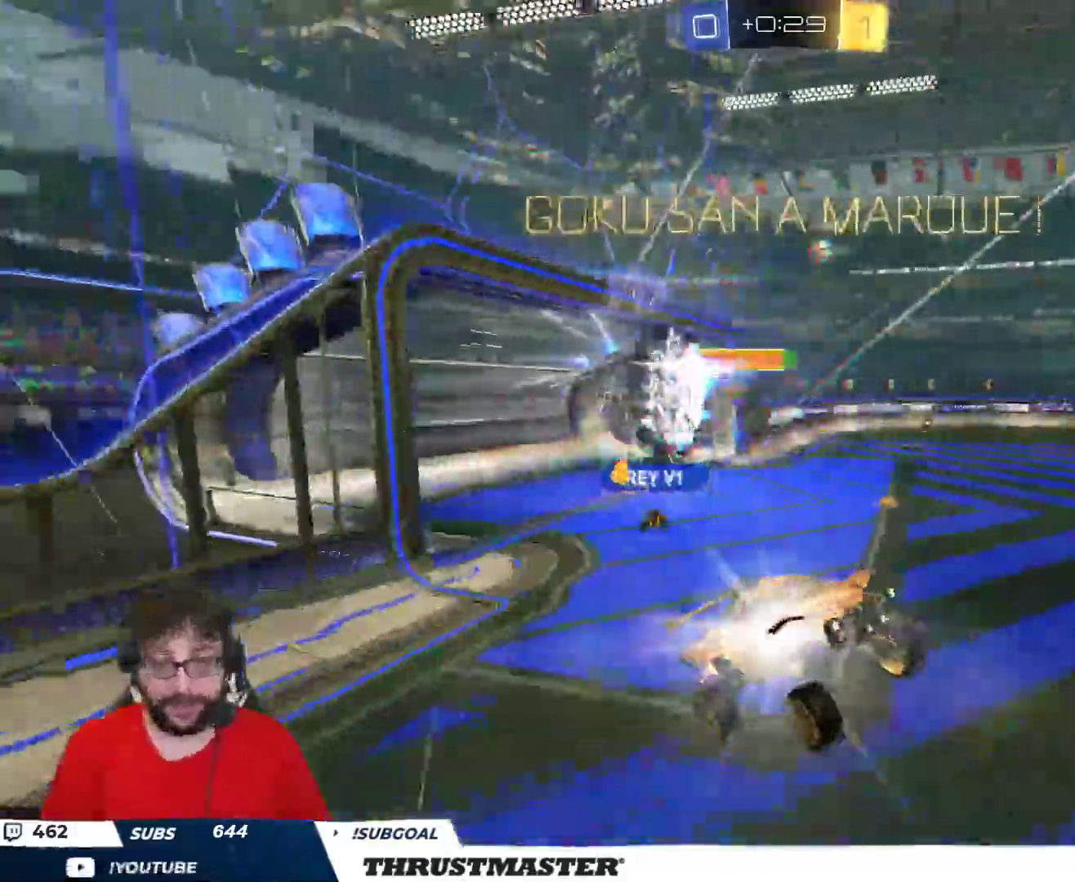
{"buttons": [], "left_stick": "up", "right_stick": "center"}
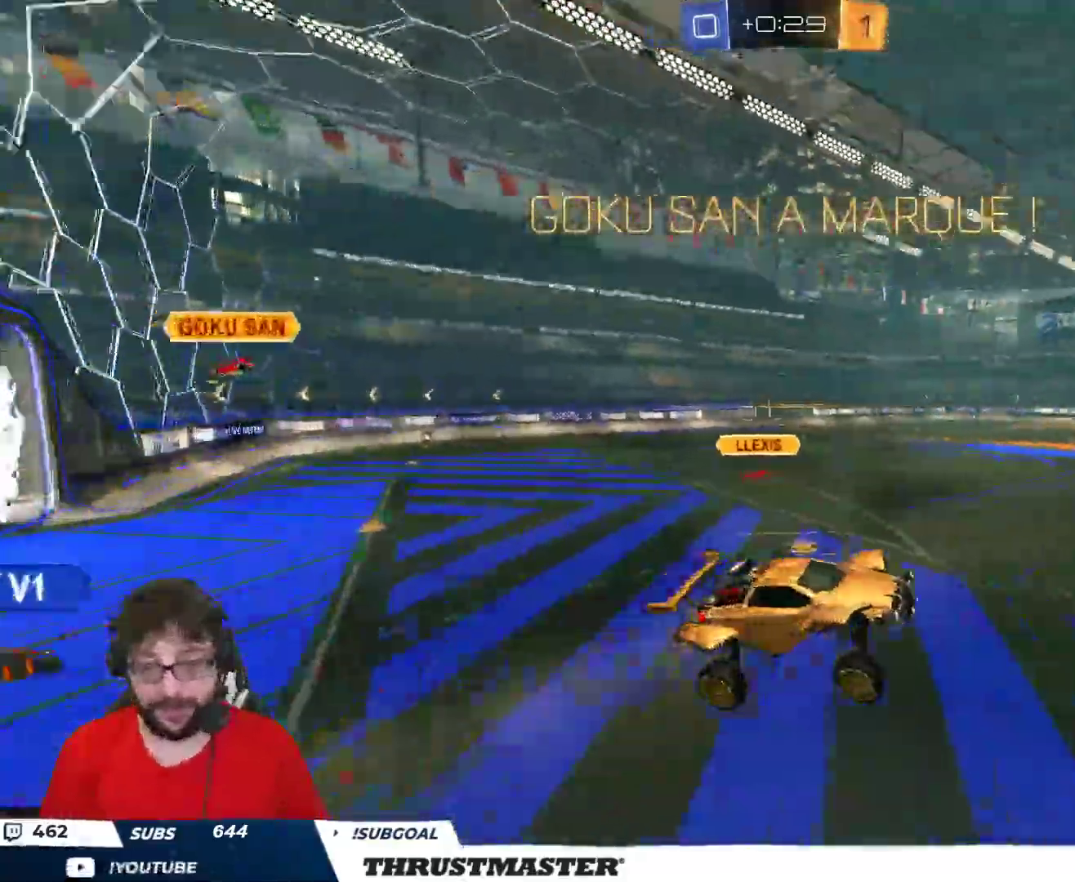
{"buttons": ["L2"], "left_stick": "up", "right_stick": "center"}
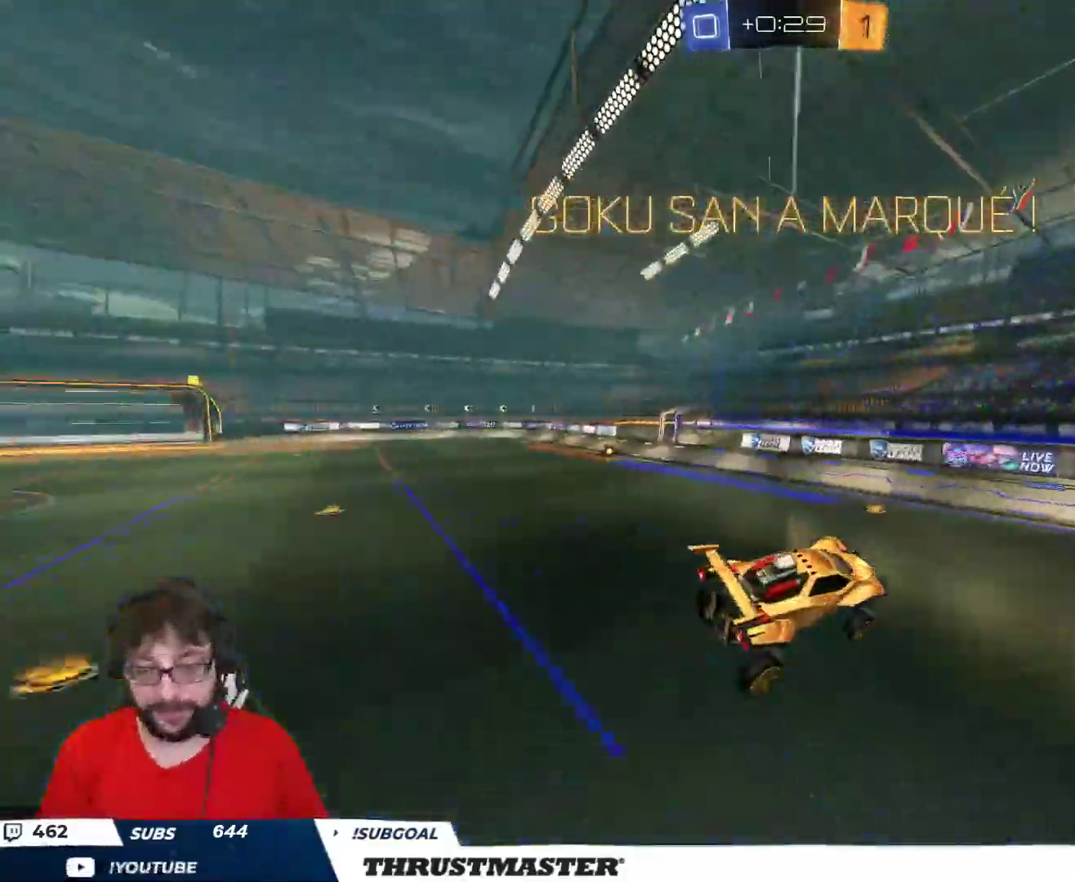
{"buttons": [], "left_stick": "center", "right_stick": "center", "events": [[17, "L2", "up"], [67, "left_stick", "left"], [300, "L2", "down"], [417, "L2", "up"], [417, "left_stick", "center"]]}
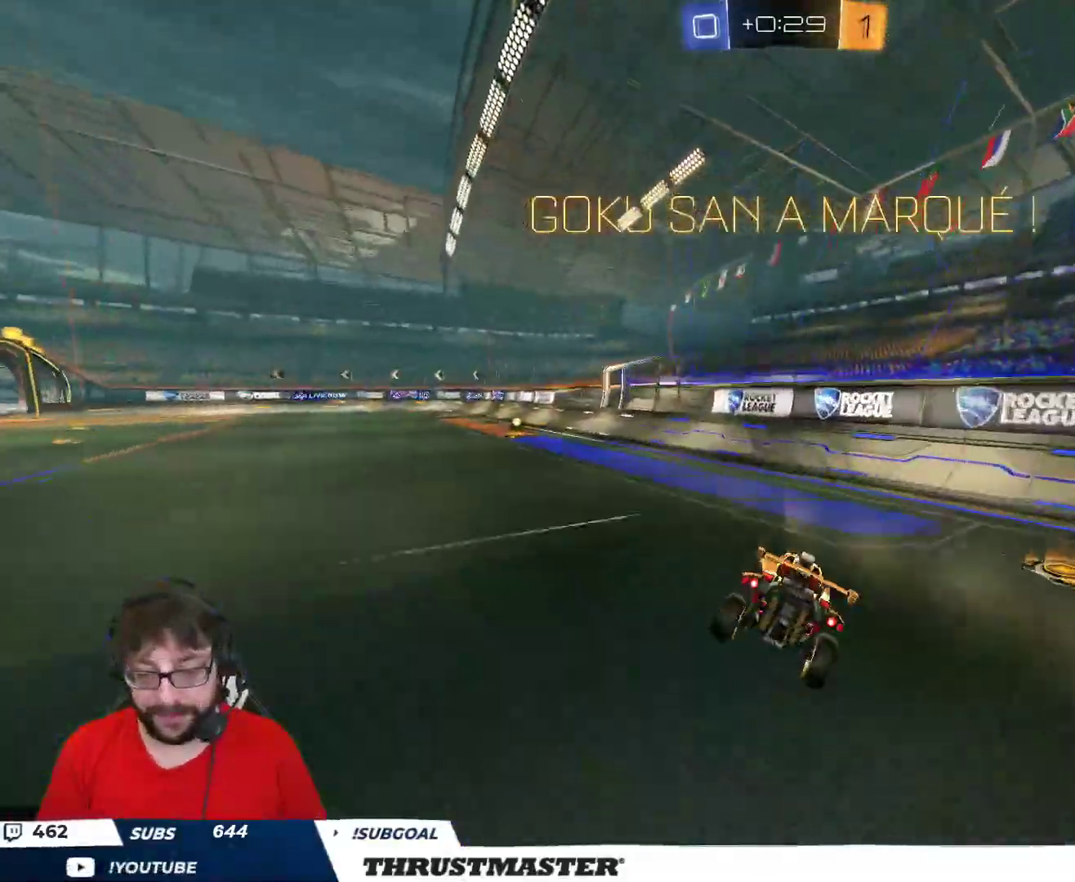
{"buttons": ["R2"], "left_stick": "left", "right_stick": "center", "events": [[133, "B", "down"], [133, "R2", "down"], [167, "left_stick", "left"], [383, "B", "up"]]}
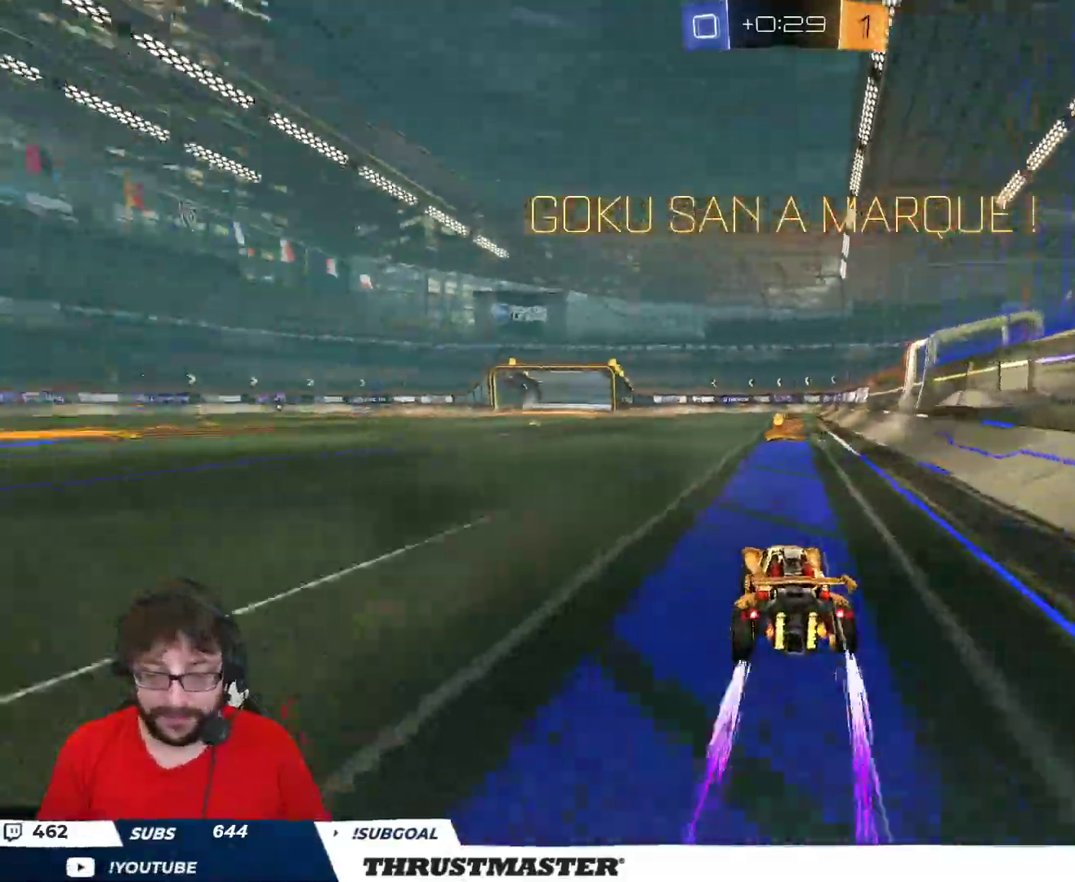
{"buttons": [], "left_stick": "right", "right_stick": "center", "events": [[17, "A", "down"], [100, "A", "up"], [100, "L2", "down"], [100, "left_stick", "up-right"], [167, "A", "down"], [217, "A", "up"], [250, "R2", "up"], [250, "left_stick", "right"], [500, "L2", "up"]]}
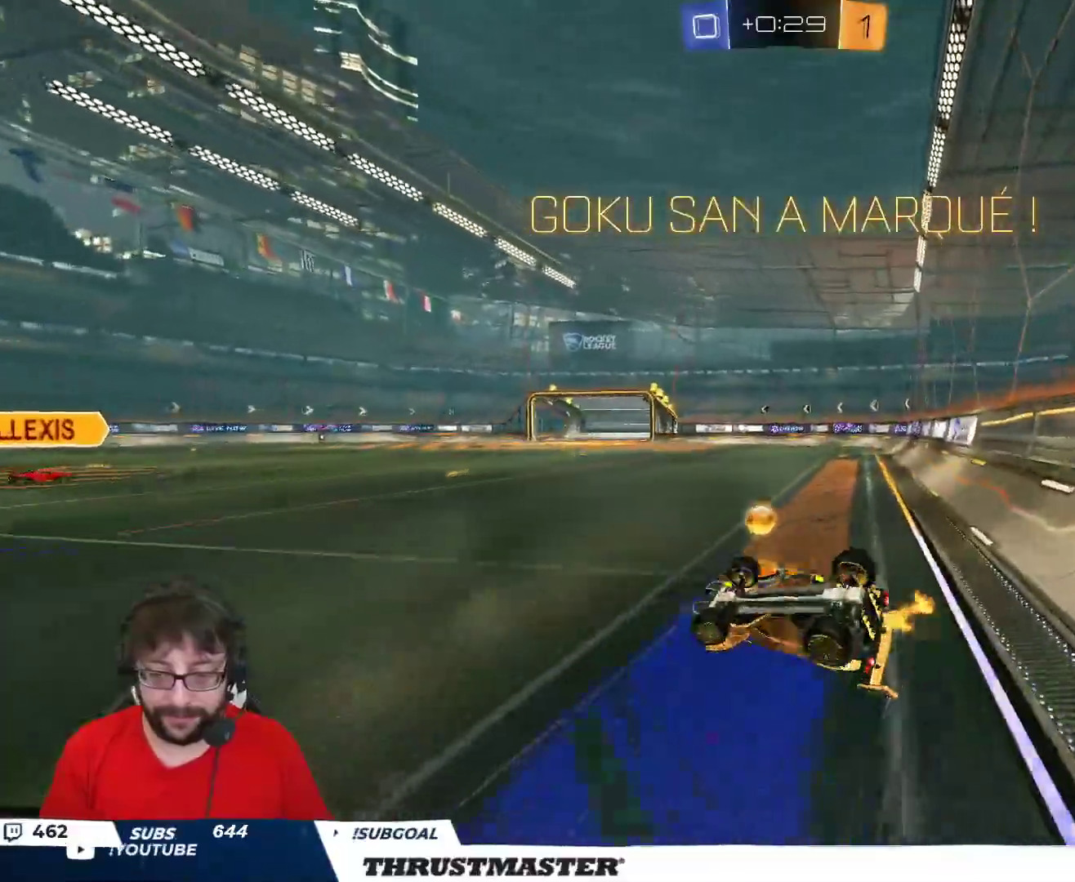
{"buttons": [], "left_stick": "center", "right_stick": "center", "events": [[350, "left_stick", "center"]]}